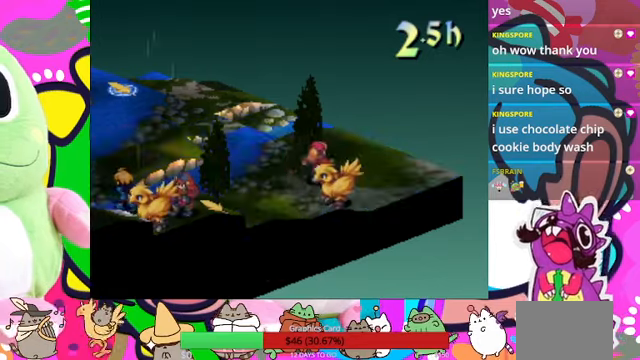
Gameplay with a controller (PlayStation layout); each line is a JSON object with the inputs held at the frame after it. "events" lists button and stick changes between this image and that frame as [ms after this image, input, new state], when the widget could be followed in between. Not read: L3 R3 left_stick right_stick.
{"buttons": ["L1"], "events": [[400, "L1", "down"]]}
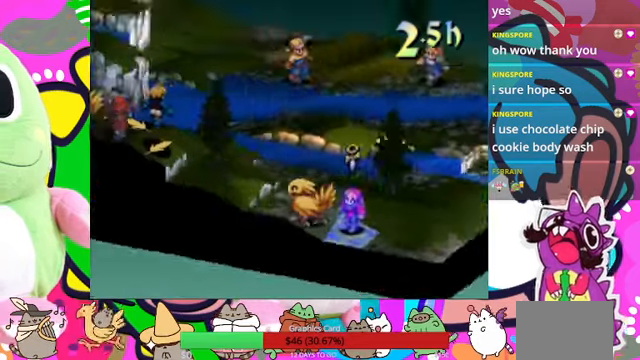
{"buttons": [], "events": [[66, "L1", "up"]]}
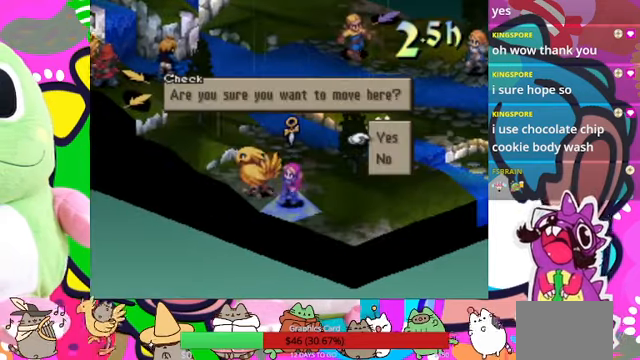
{"buttons": [], "events": [[400, "CIRCLE", "down"], [500, "CIRCLE", "up"]]}
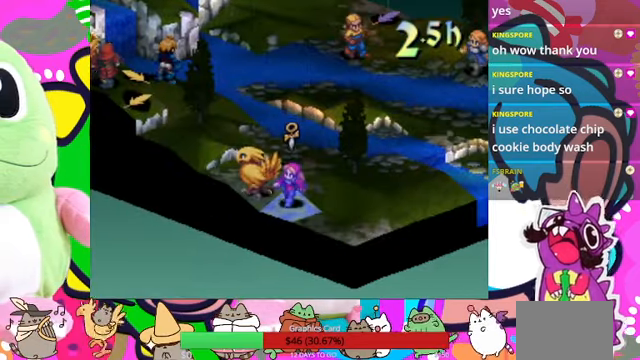
{"buttons": [], "events": []}
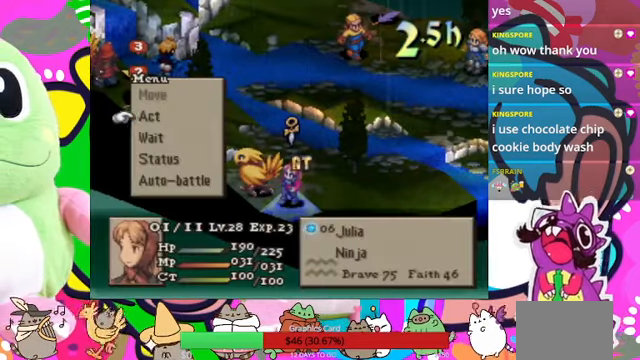
{"buttons": [], "events": [[100, "CIRCLE", "down"], [233, "CIRCLE", "up"]]}
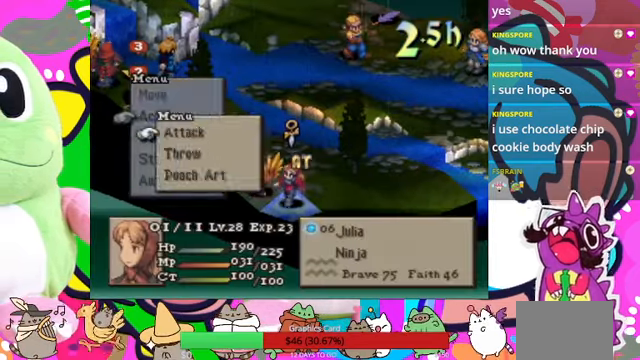
{"buttons": [], "events": [[33, "CIRCLE", "down"], [133, "CIRCLE", "up"]]}
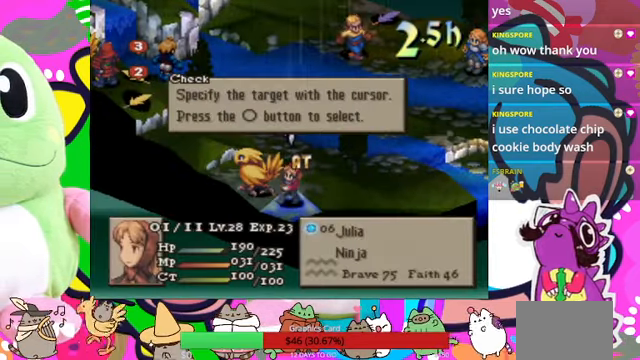
{"buttons": [], "events": [[133, "DPAD_LEFT", "down"], [200, "DPAD_LEFT", "up"], [266, "CIRCLE", "down"], [366, "CIRCLE", "up"]]}
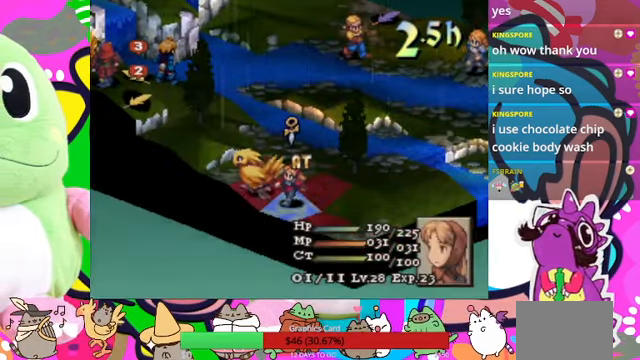
{"buttons": ["CIRCLE"], "events": [[333, "DPAD_LEFT", "down"], [433, "DPAD_LEFT", "up"], [500, "CIRCLE", "down"]]}
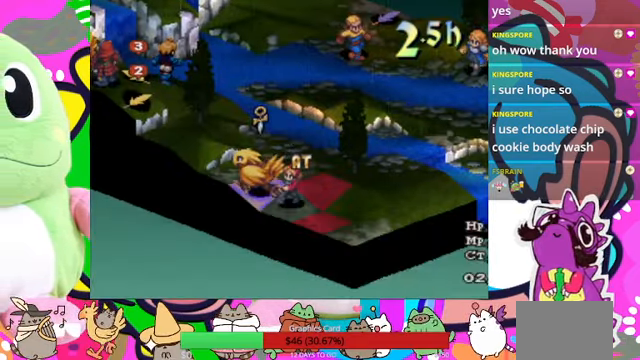
{"buttons": [], "events": [[100, "CIRCLE", "up"]]}
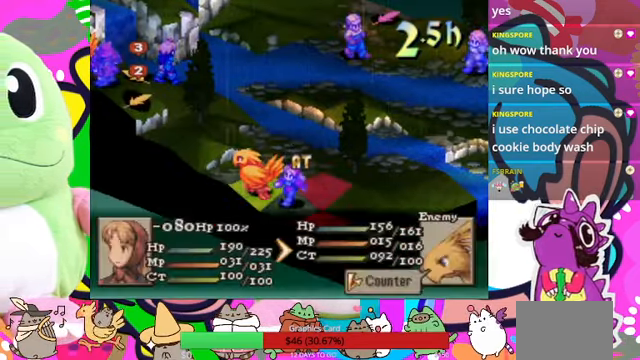
{"buttons": [], "events": [[334, "CIRCLE", "down"], [467, "CIRCLE", "up"]]}
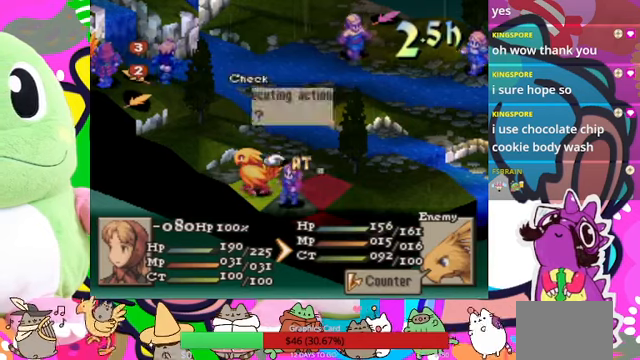
{"buttons": [], "events": [[34, "CIRCLE", "down"], [100, "CIRCLE", "up"], [200, "CIRCLE", "down"], [267, "CIRCLE", "up"]]}
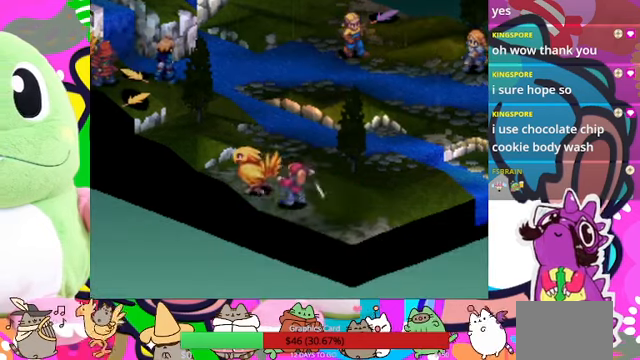
{"buttons": [], "events": [[167, "SQUARE", "down"], [267, "SQUARE", "up"]]}
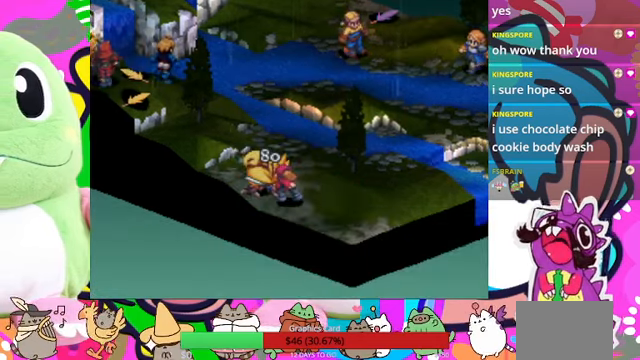
{"buttons": [], "events": []}
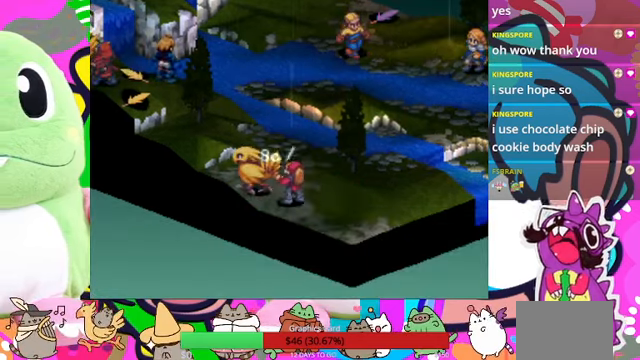
{"buttons": [], "events": [[267, "R1", "down"], [334, "R1", "up"]]}
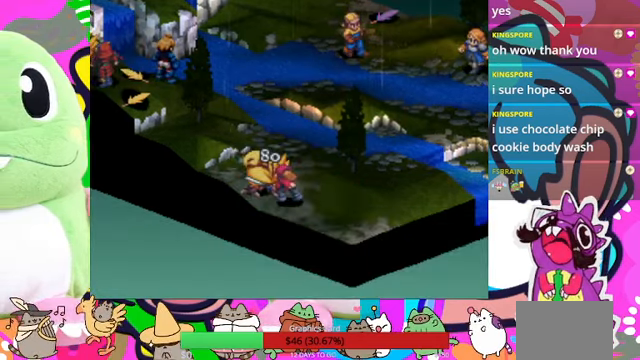
{"buttons": [], "events": []}
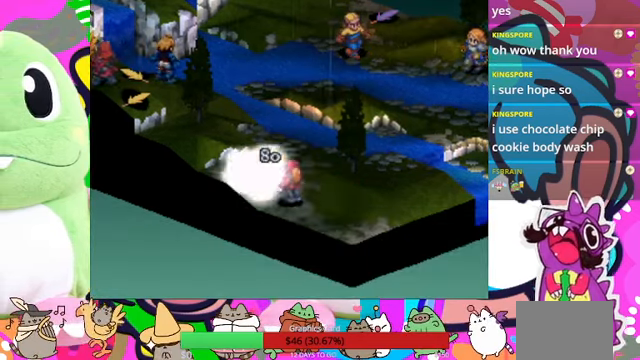
{"buttons": [], "events": []}
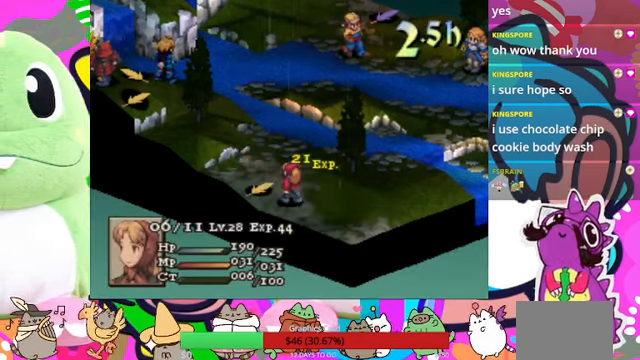
{"buttons": [], "events": []}
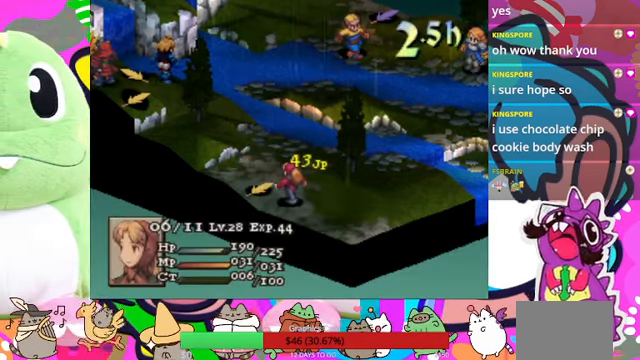
{"buttons": [], "events": []}
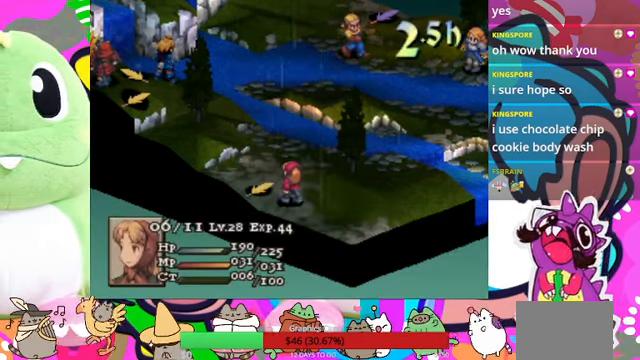
{"buttons": [], "events": []}
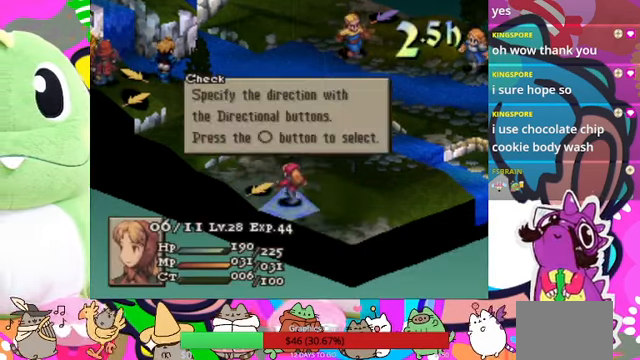
{"buttons": [], "events": [[300, "CIRCLE", "down"], [400, "CIRCLE", "up"]]}
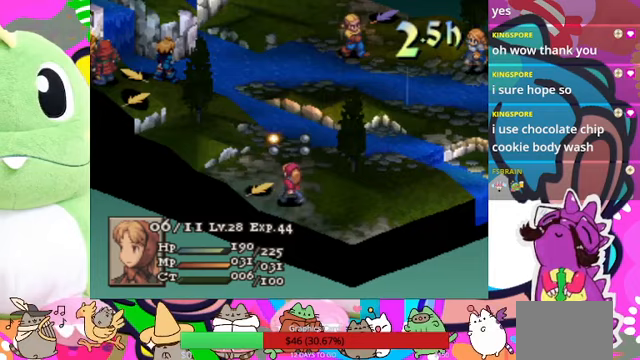
{"buttons": [], "events": [[67, "DPAD_UP", "down"], [167, "DPAD_UP", "up"], [200, "CIRCLE", "down"], [333, "CIRCLE", "up"]]}
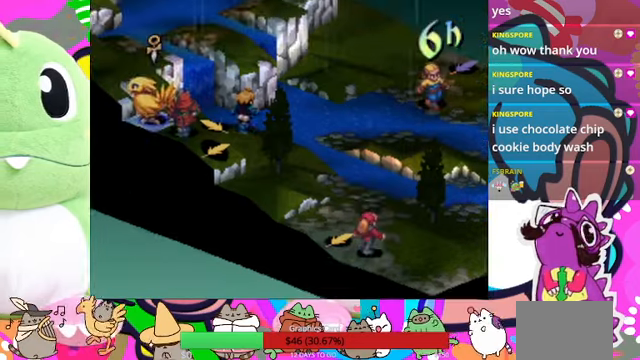
{"buttons": [], "events": []}
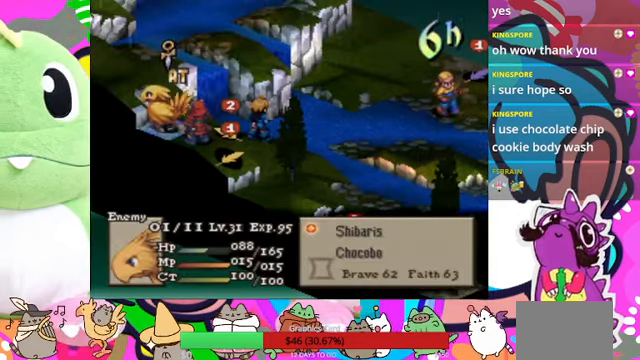
{"buttons": [], "events": []}
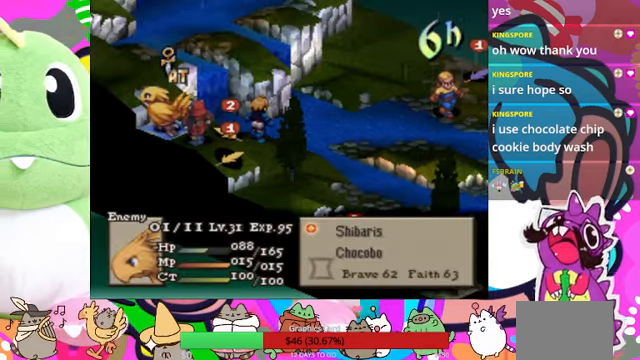
{"buttons": [], "events": []}
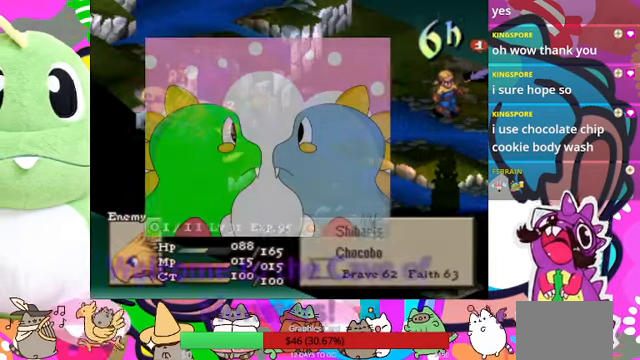
{"buttons": ["L1"], "events": [[400, "L1", "down"]]}
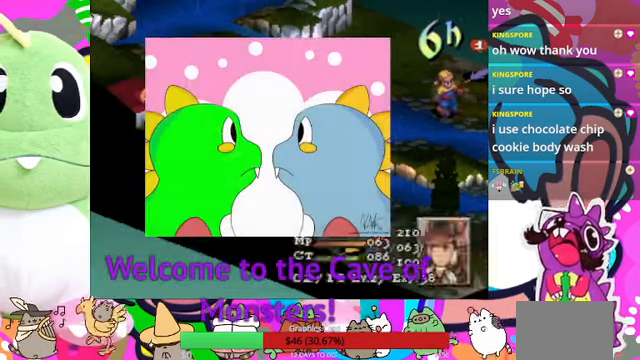
{"buttons": [], "events": [[100, "L1", "up"]]}
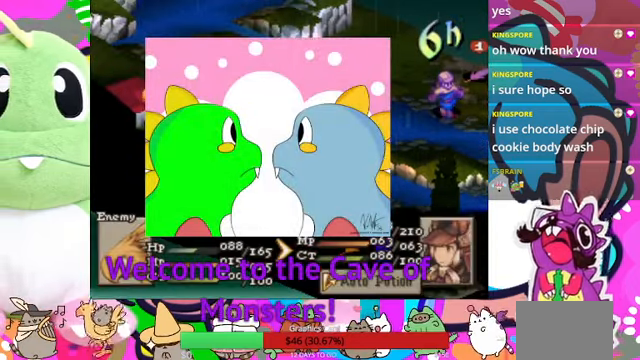
{"buttons": [], "events": []}
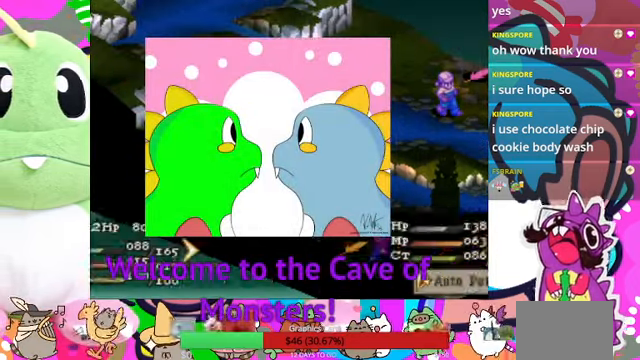
{"buttons": [], "events": []}
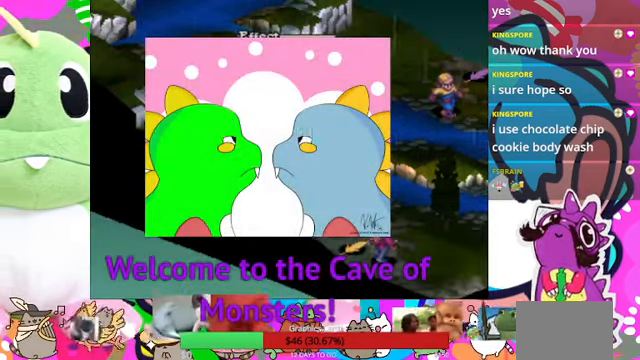
{"buttons": [], "events": []}
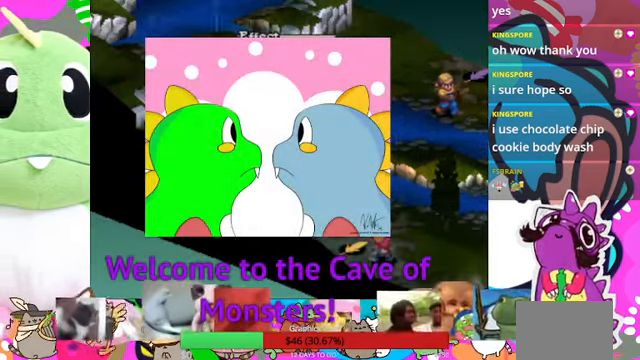
{"buttons": [], "events": []}
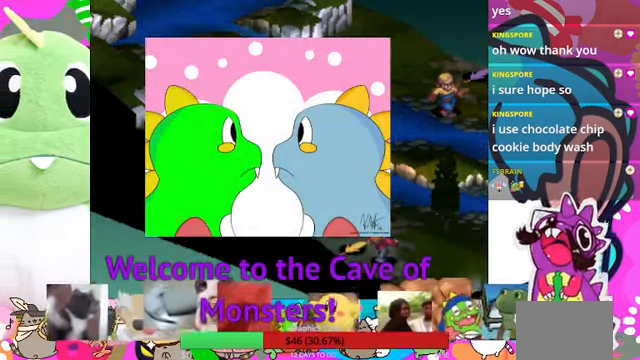
{"buttons": []}